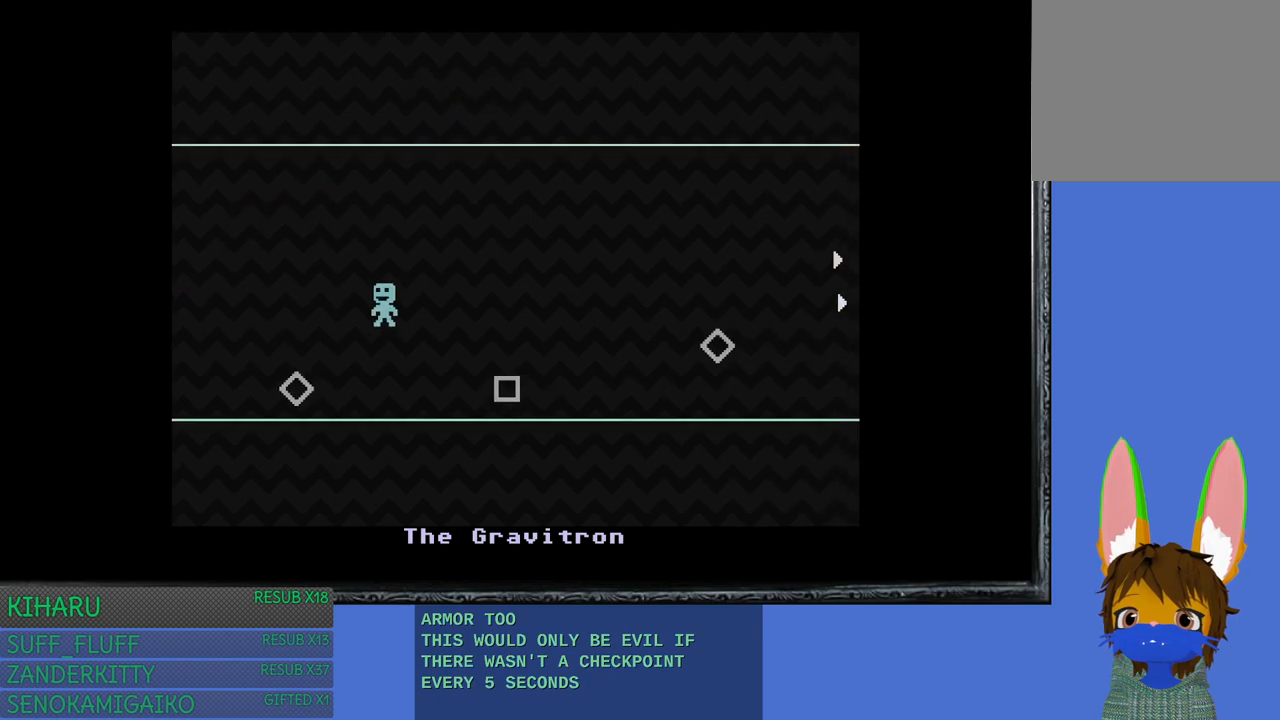
Gameplay with a controller (PlayStation layout); each line is a JSON object with the inputs held at the frame after it. "events" lists button and stick changes between this image and that frame as [ms after this image, input, new state], when the widget could be followed in between. Not read: R3.
{"buttons": [], "left_stick": "right", "right_stick": "center", "events": [[283, "left_stick", "center"], [333, "left_stick", "right"]]}
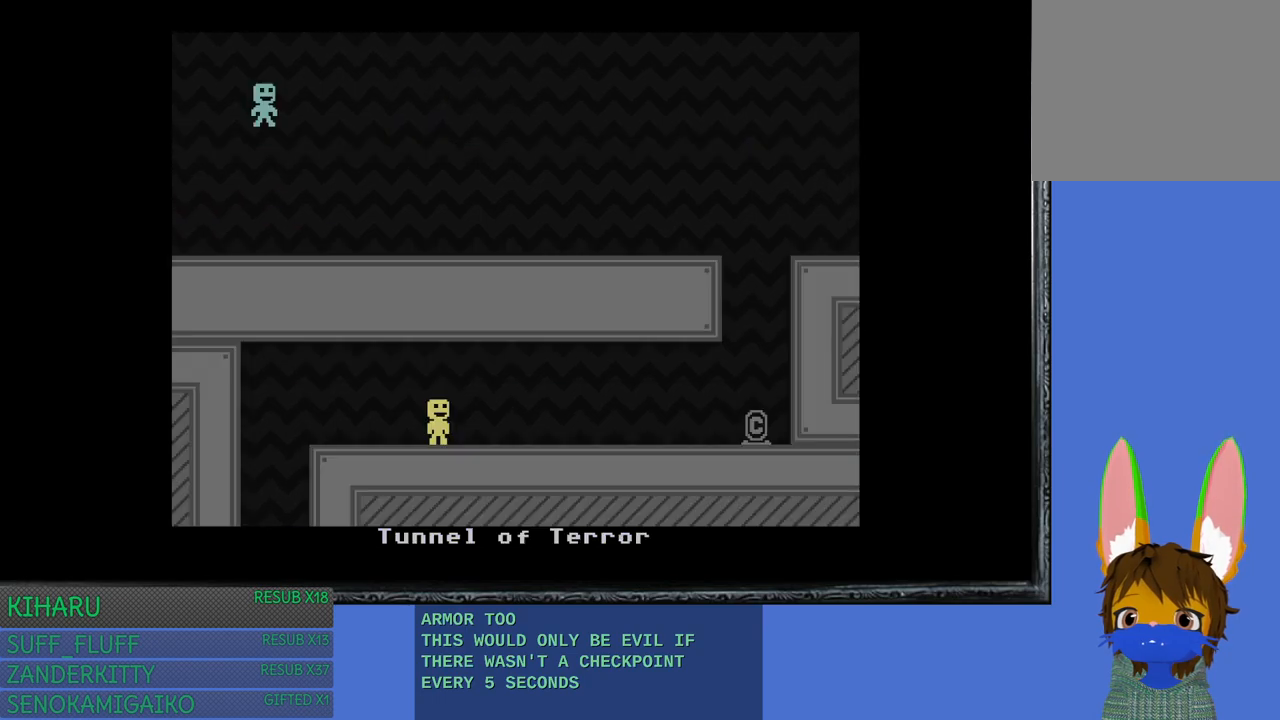
{"buttons": [], "left_stick": "right", "right_stick": "center", "events": []}
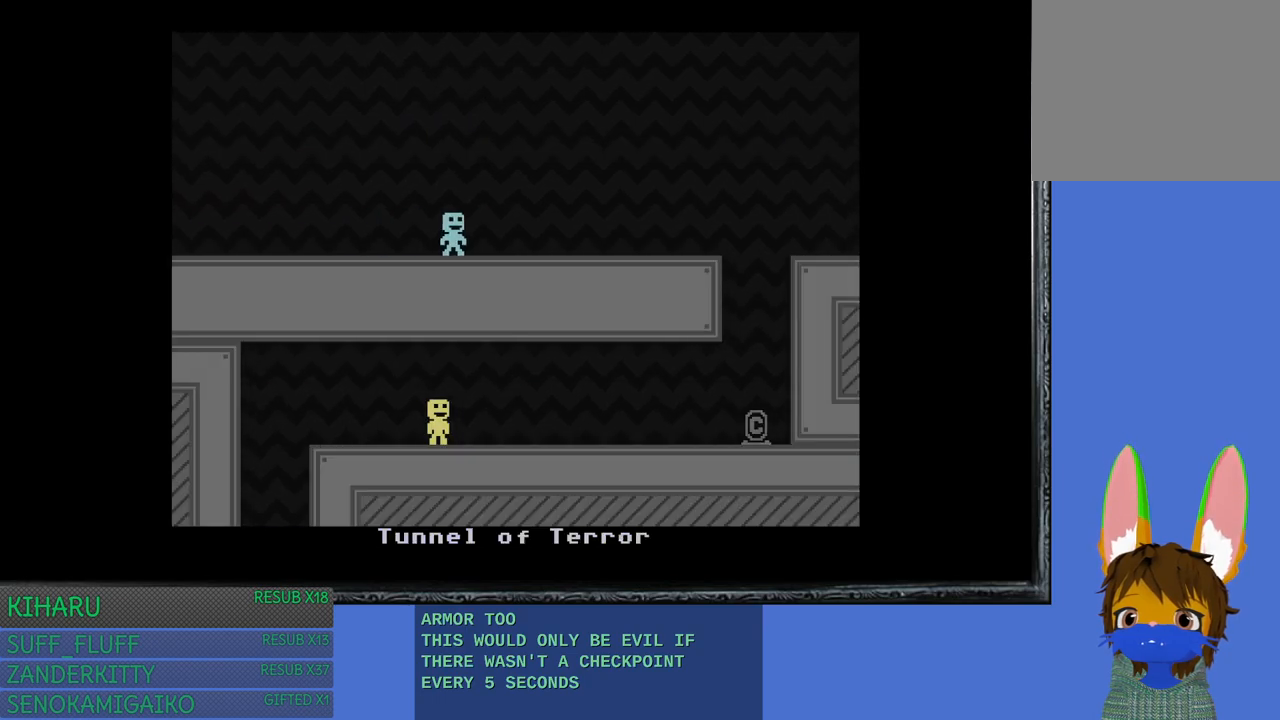
{"buttons": [], "left_stick": "right", "right_stick": "center", "events": []}
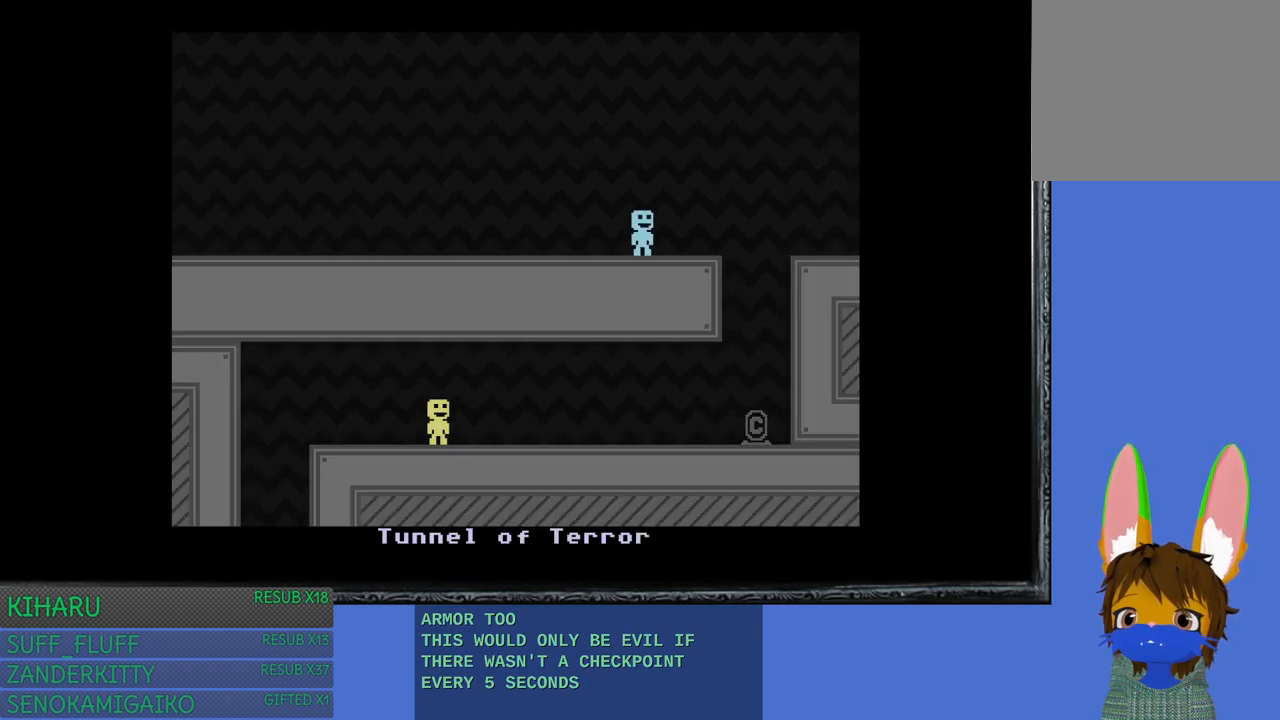
{"buttons": [], "left_stick": "left", "right_stick": "center", "events": [[83, "left_stick", "left"]]}
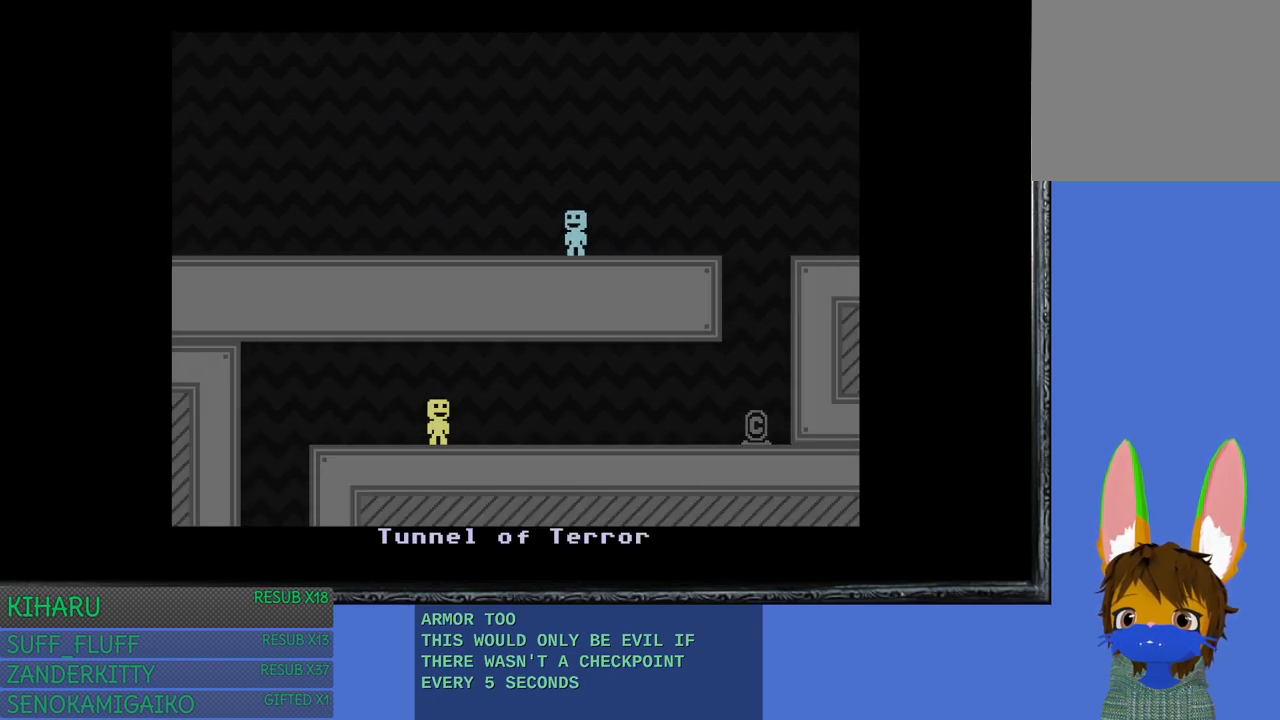
{"buttons": [], "left_stick": "left", "right_stick": "center", "events": []}
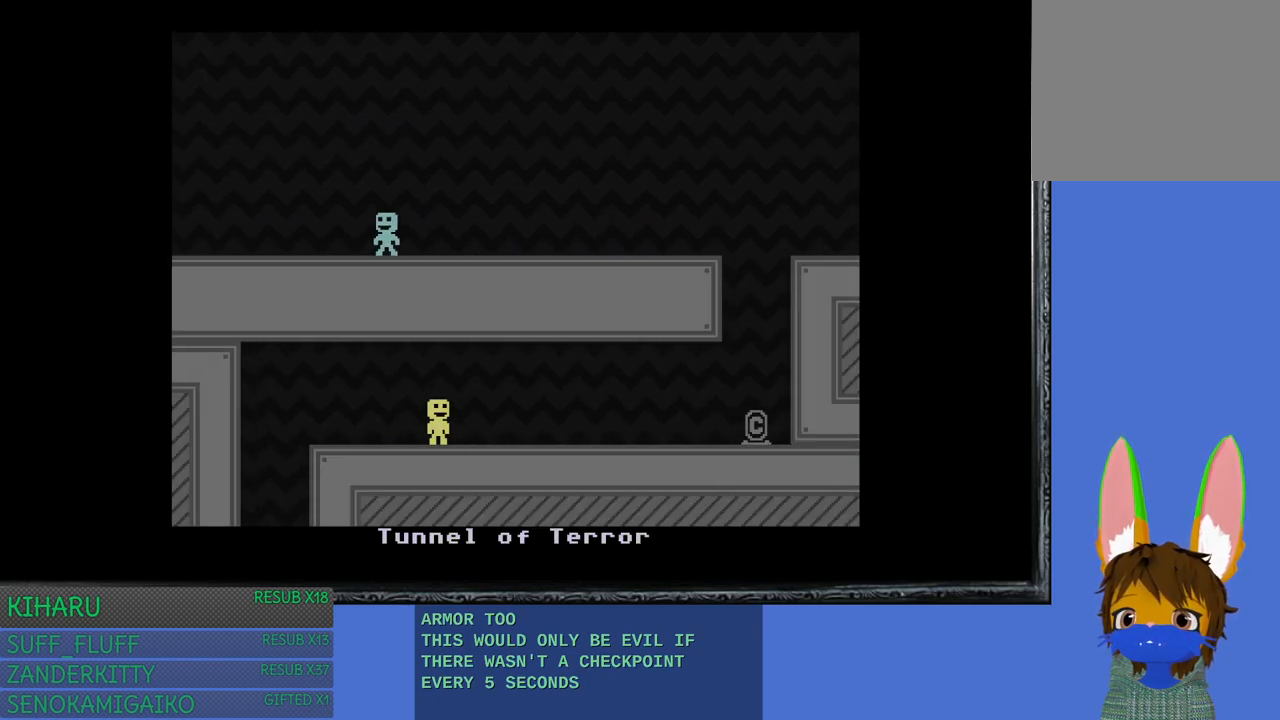
{"buttons": [], "left_stick": "left", "right_stick": "center", "events": []}
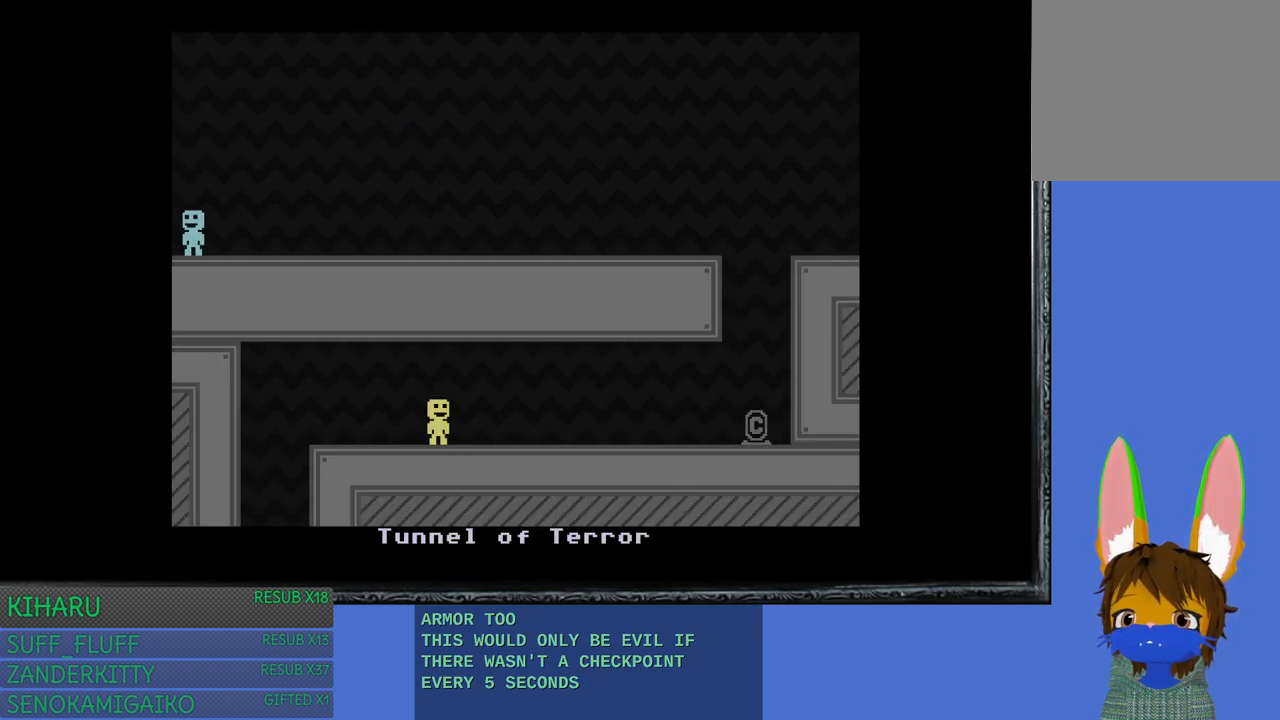
{"buttons": [], "left_stick": "right", "right_stick": "center", "events": [[450, "left_stick", "center"], [500, "left_stick", "right"]]}
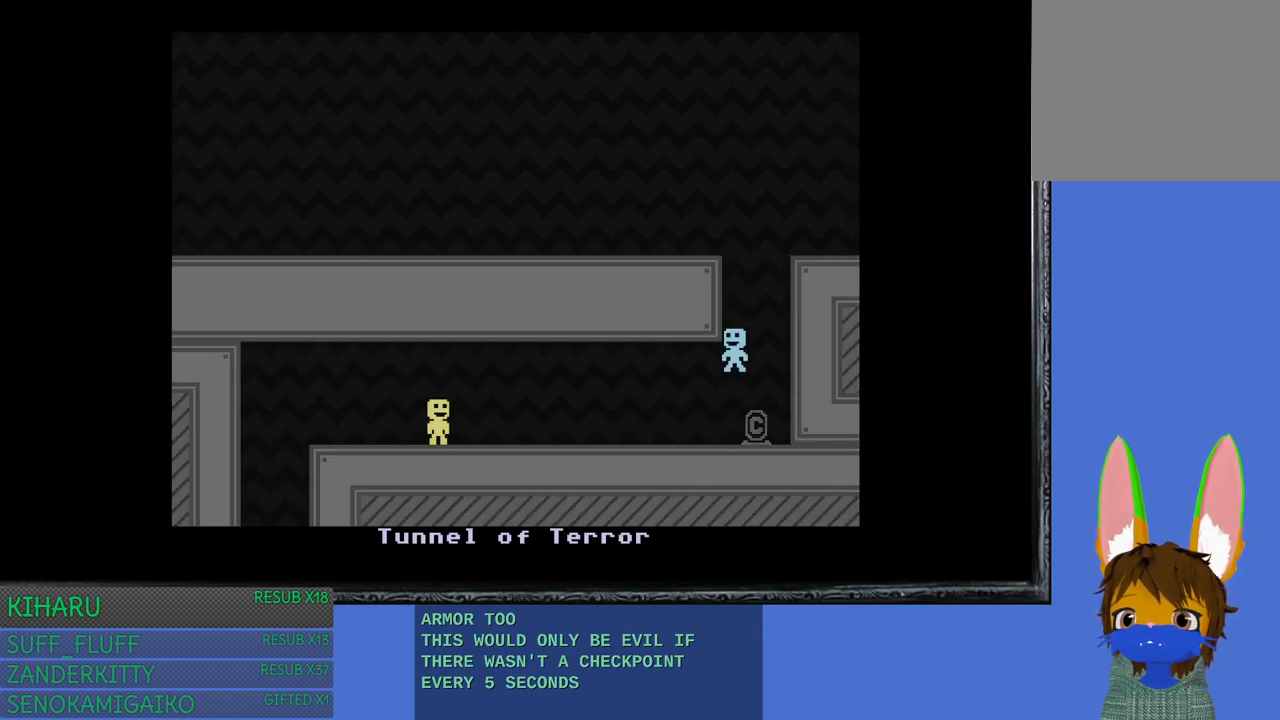
{"buttons": ["CROSS"], "left_stick": "center", "right_stick": "center", "events": [[200, "left_stick", "center"], [317, "CROSS", "down"]]}
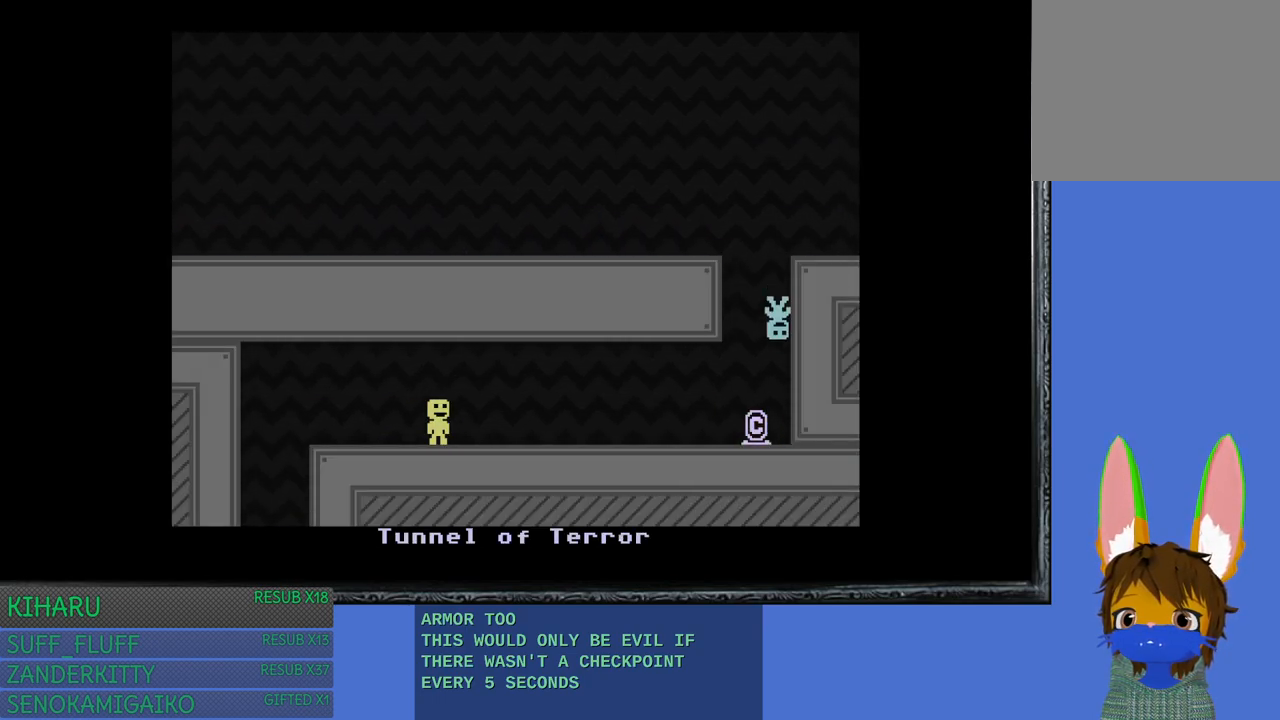
{"buttons": ["CROSS"], "left_stick": "center", "right_stick": "center", "events": []}
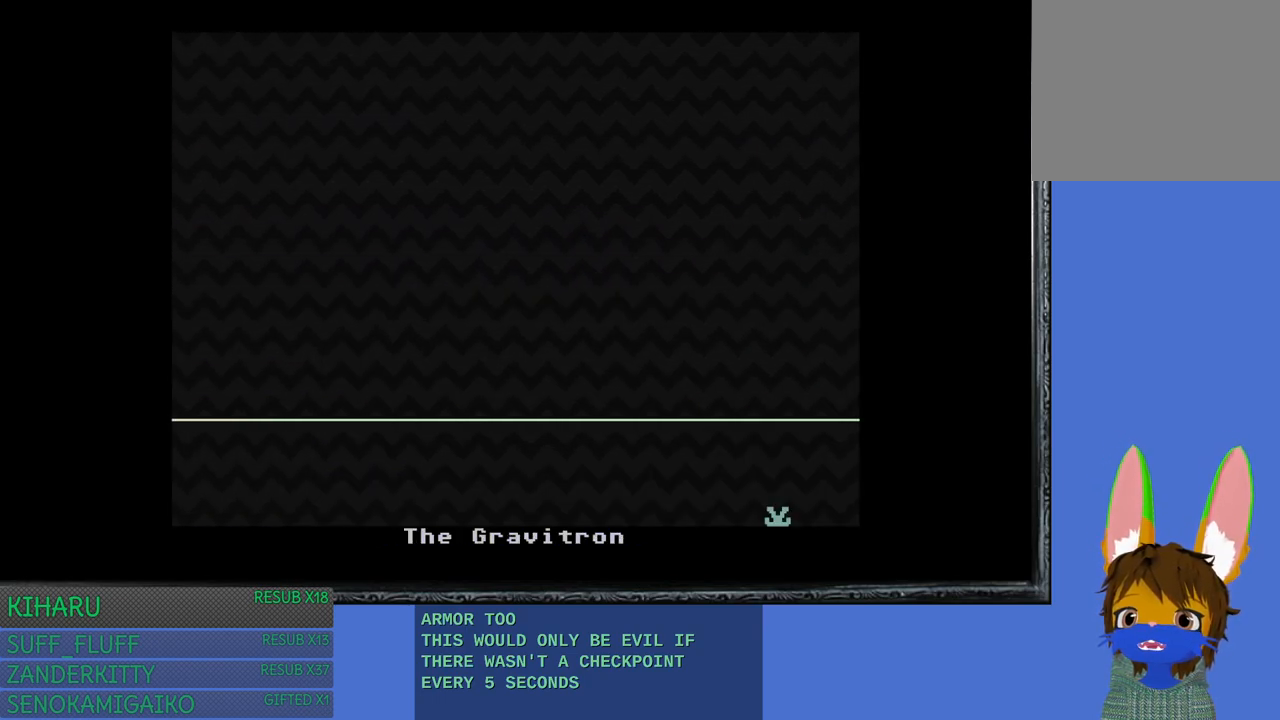
{"buttons": [], "left_stick": "center", "right_stick": "center", "events": [[450, "CROSS", "up"]]}
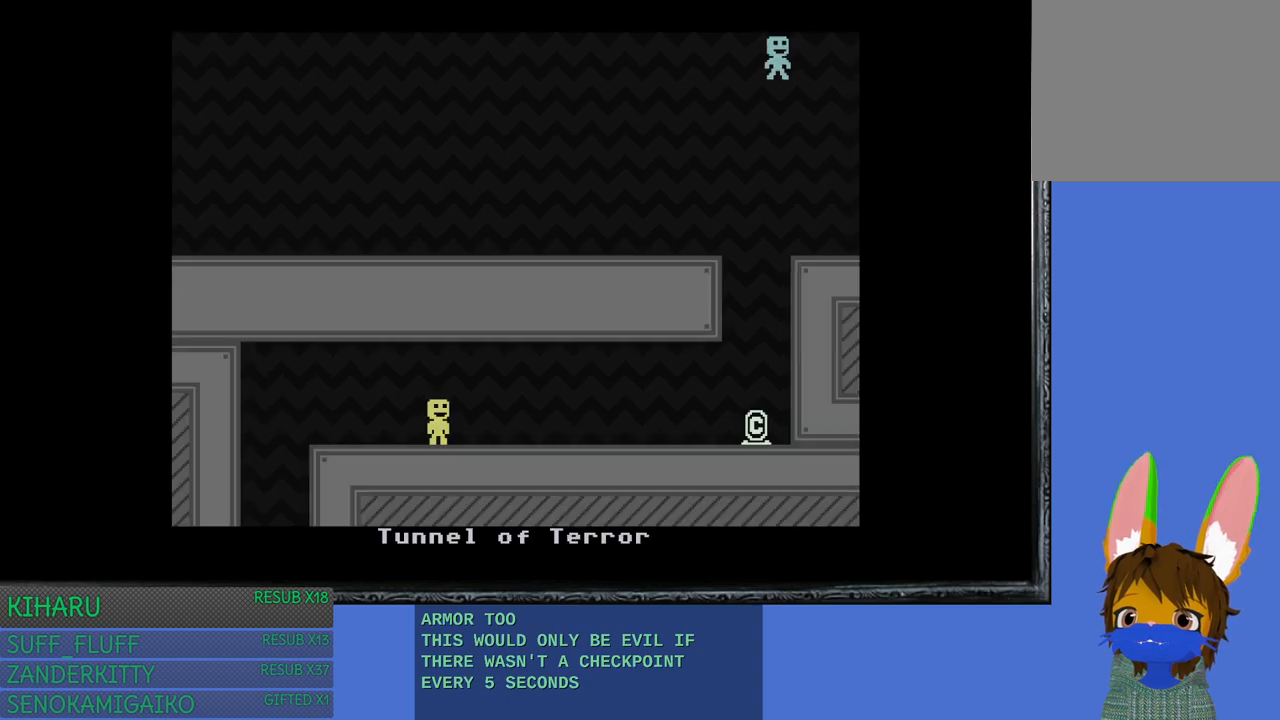
{"buttons": [], "left_stick": "center", "right_stick": "center", "events": []}
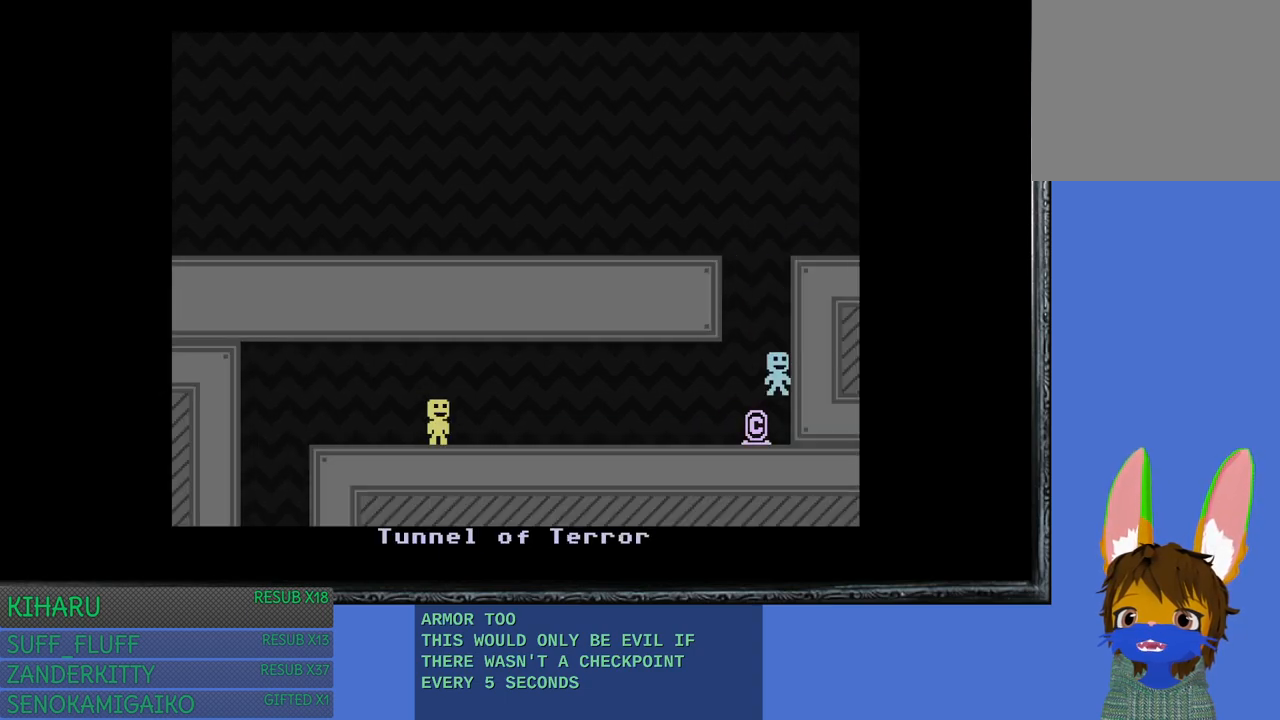
{"buttons": [], "left_stick": "up-left", "right_stick": "center", "events": [[267, "left_stick", "up-left"]]}
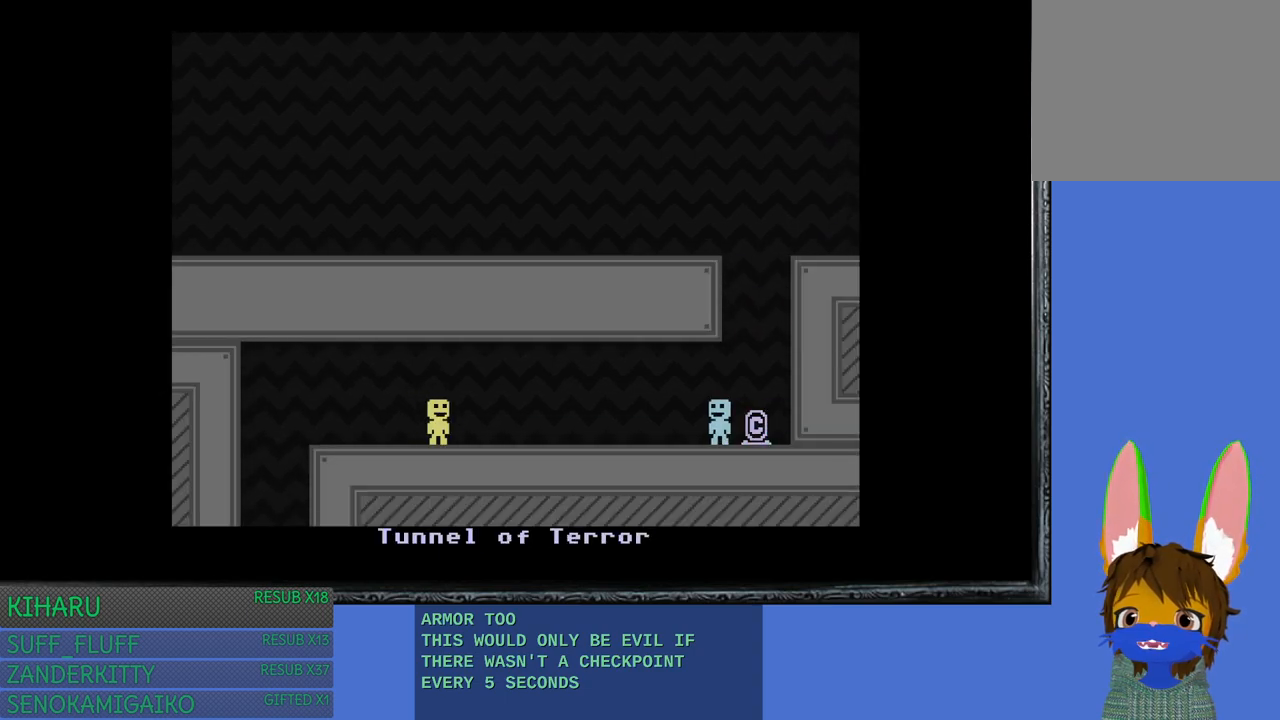
{"buttons": [], "left_stick": "up-left", "right_stick": "center", "events": []}
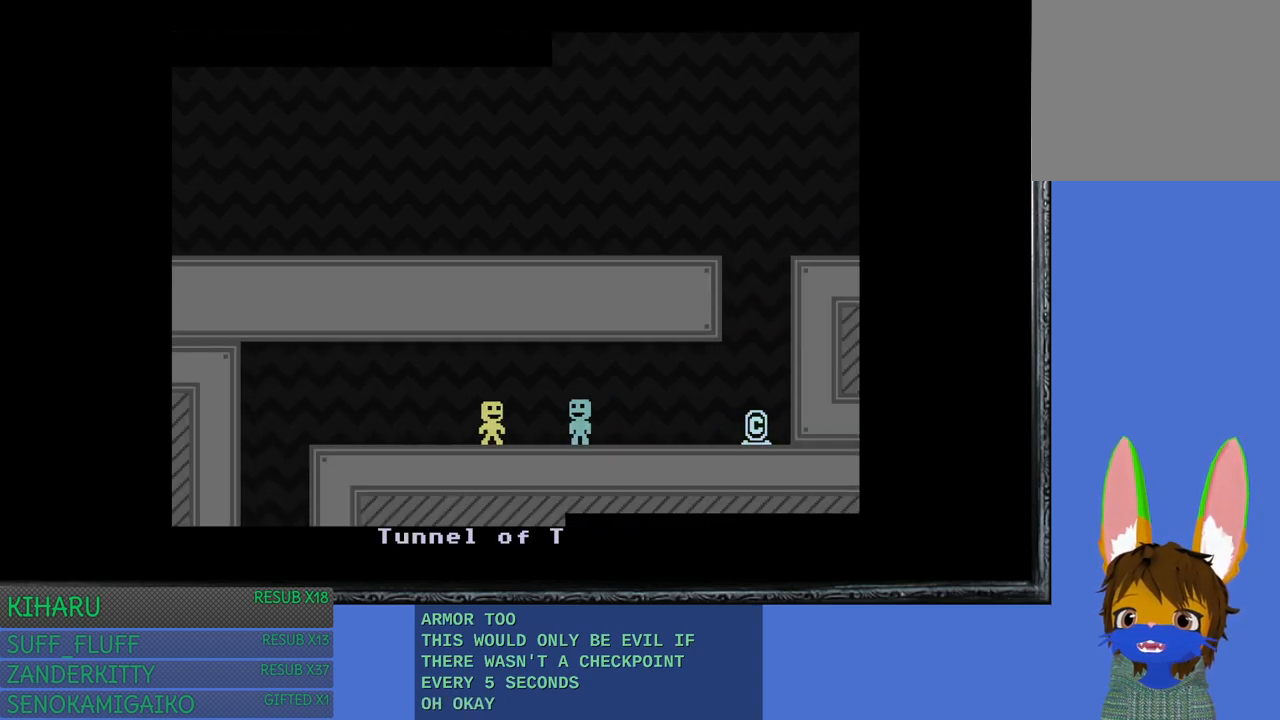
{"buttons": [], "left_stick": "center", "right_stick": "center", "events": [[333, "left_stick", "center"]]}
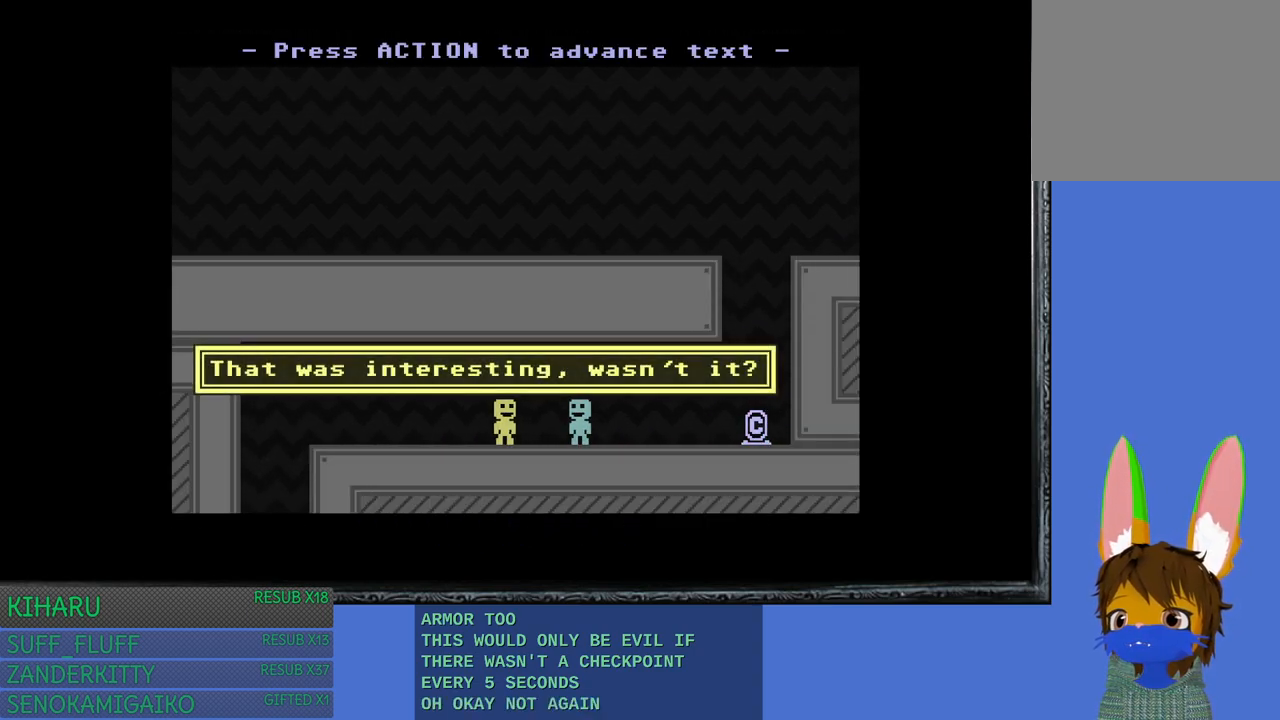
{"buttons": [], "left_stick": "center", "right_stick": "center", "events": [[283, "CROSS", "down"], [350, "CROSS", "up"]]}
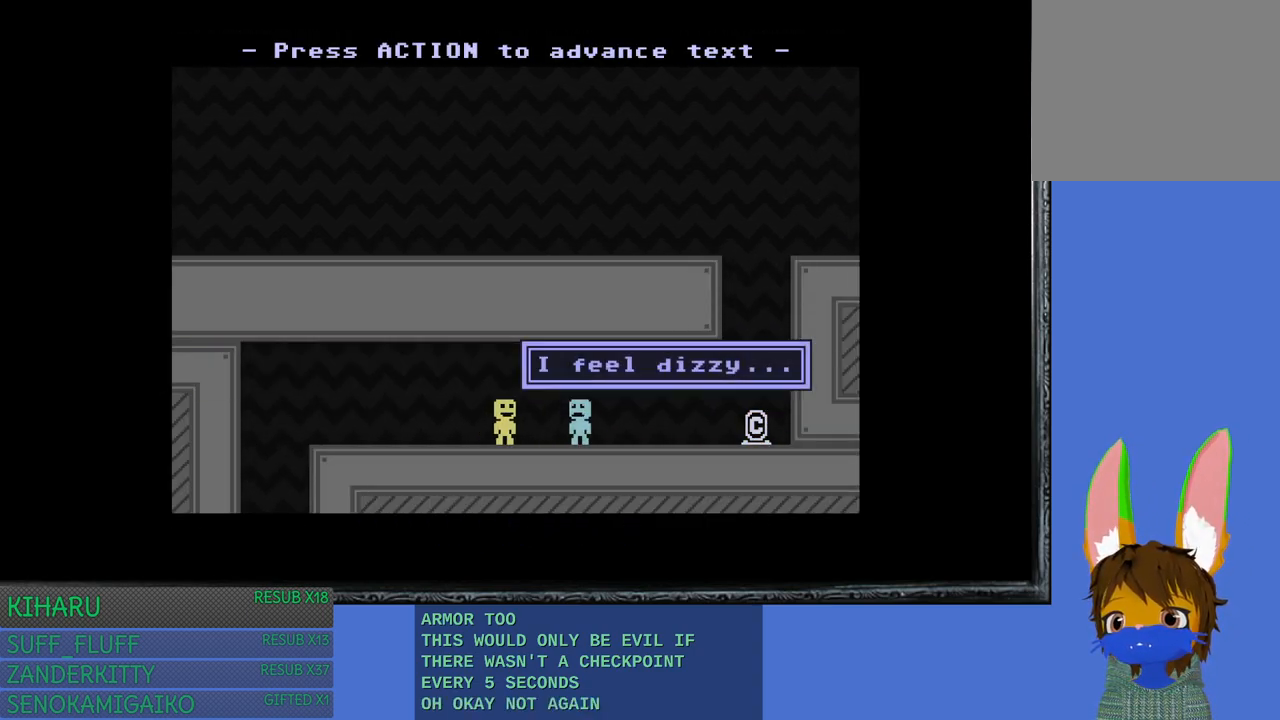
{"buttons": ["CROSS"], "left_stick": "center", "right_stick": "center", "events": [[433, "CROSS", "down"]]}
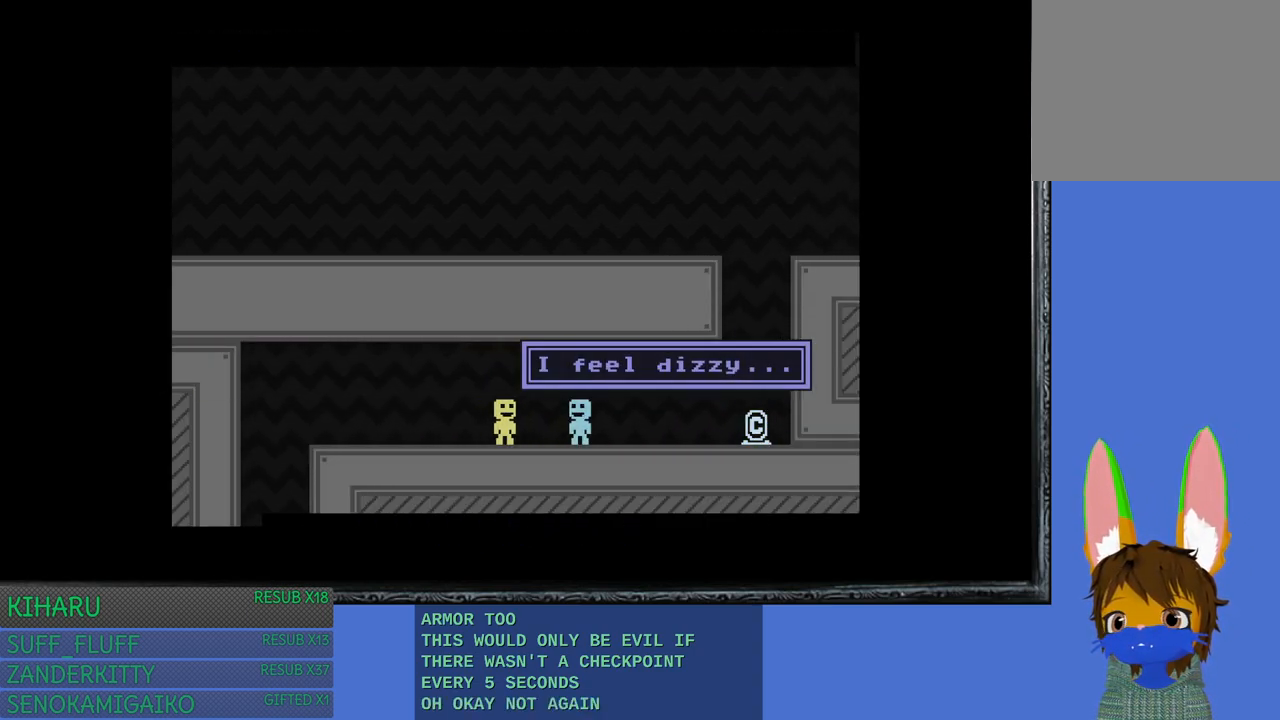
{"buttons": [], "left_stick": "left", "right_stick": "center", "events": [[50, "CROSS", "up"], [350, "left_stick", "left"]]}
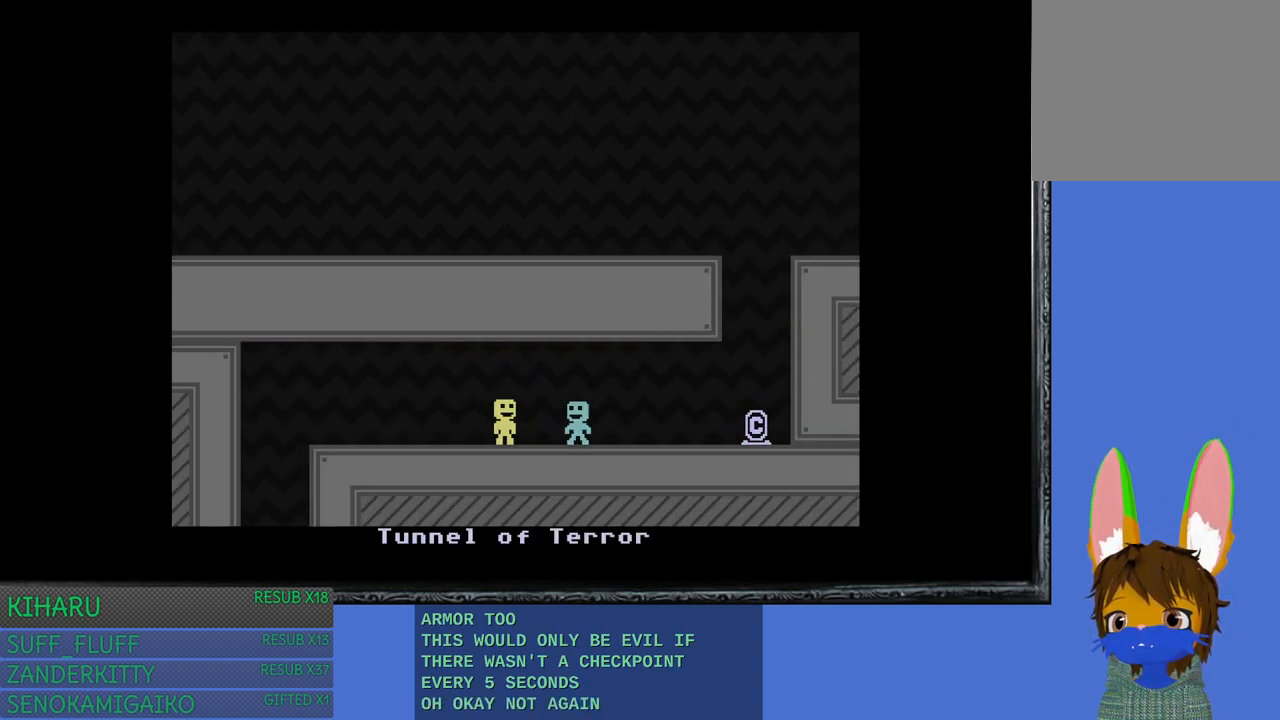
{"buttons": [], "left_stick": "left", "right_stick": "center", "events": []}
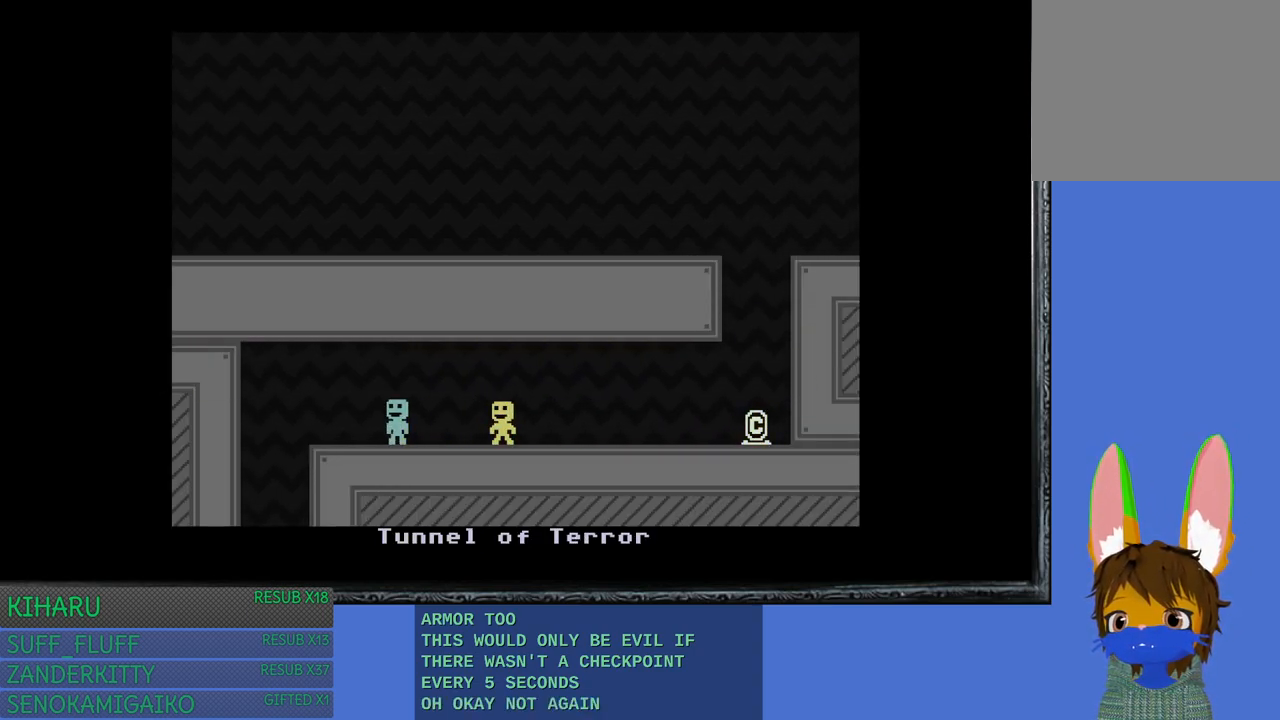
{"buttons": [], "left_stick": "left", "right_stick": "center", "events": []}
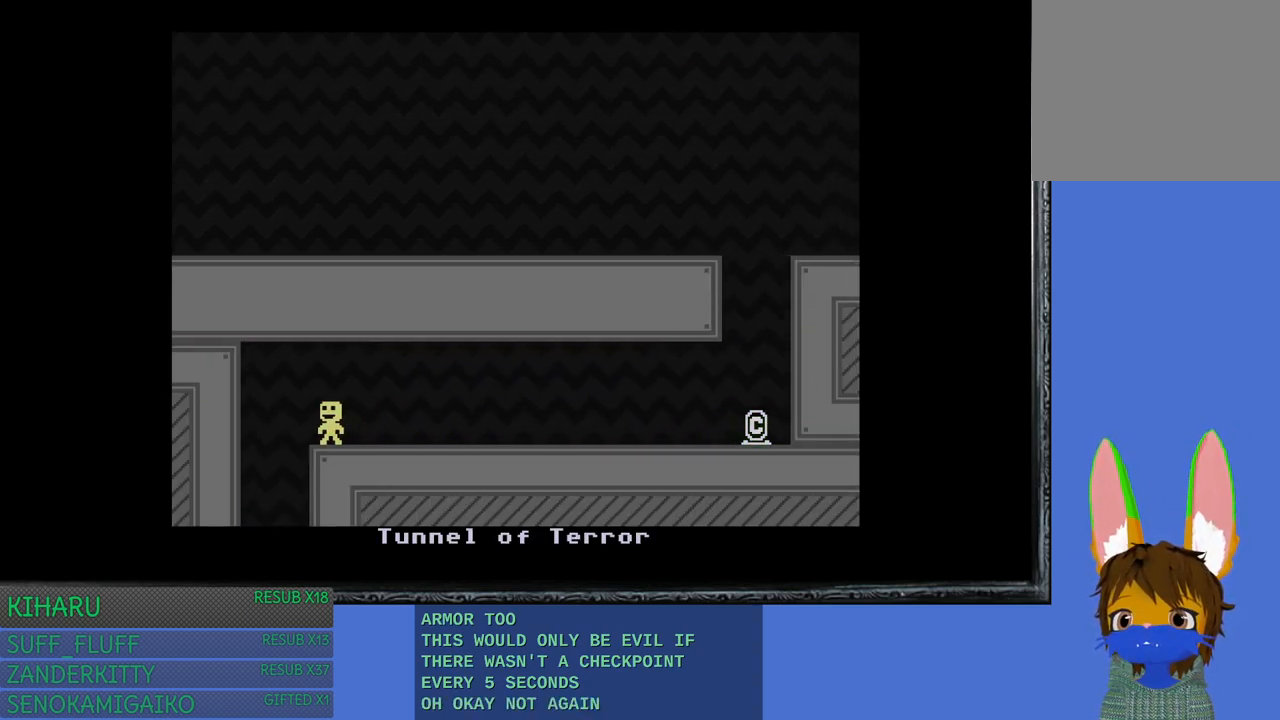
{"buttons": [], "left_stick": "center", "right_stick": "center", "events": [[117, "left_stick", "center"]]}
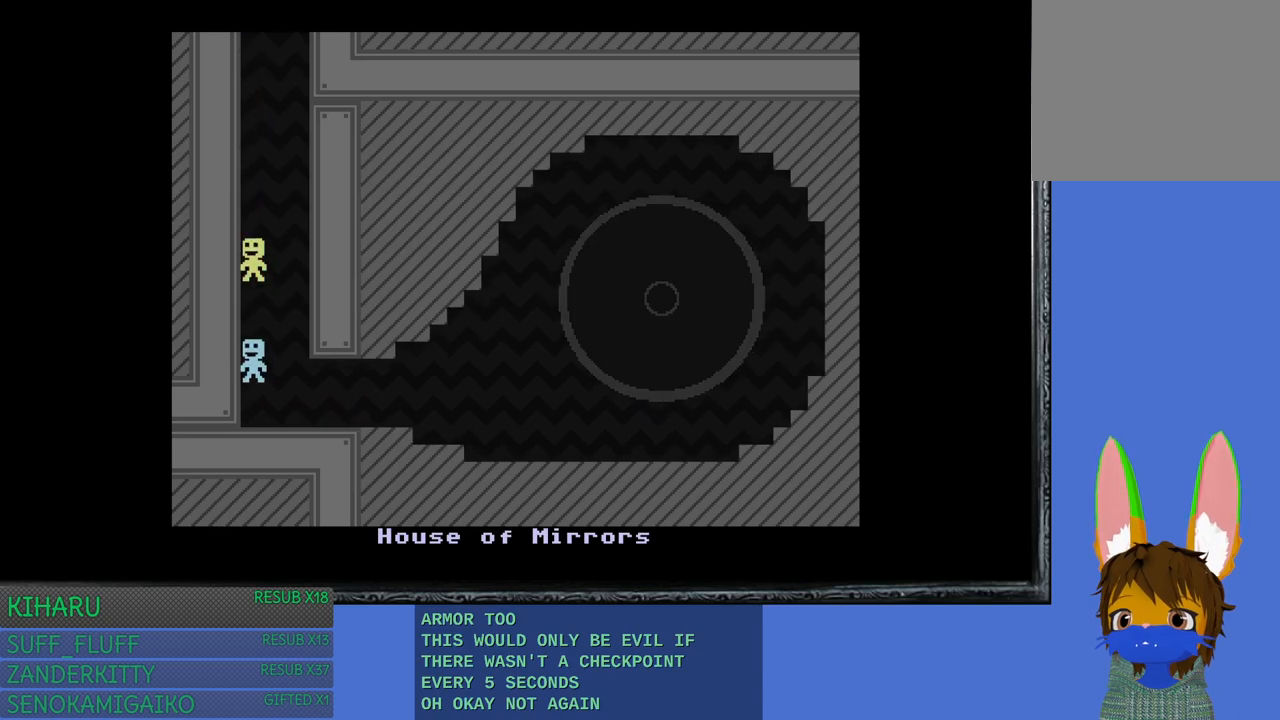
{"buttons": [], "left_stick": "right", "right_stick": "center", "events": [[67, "left_stick", "right"]]}
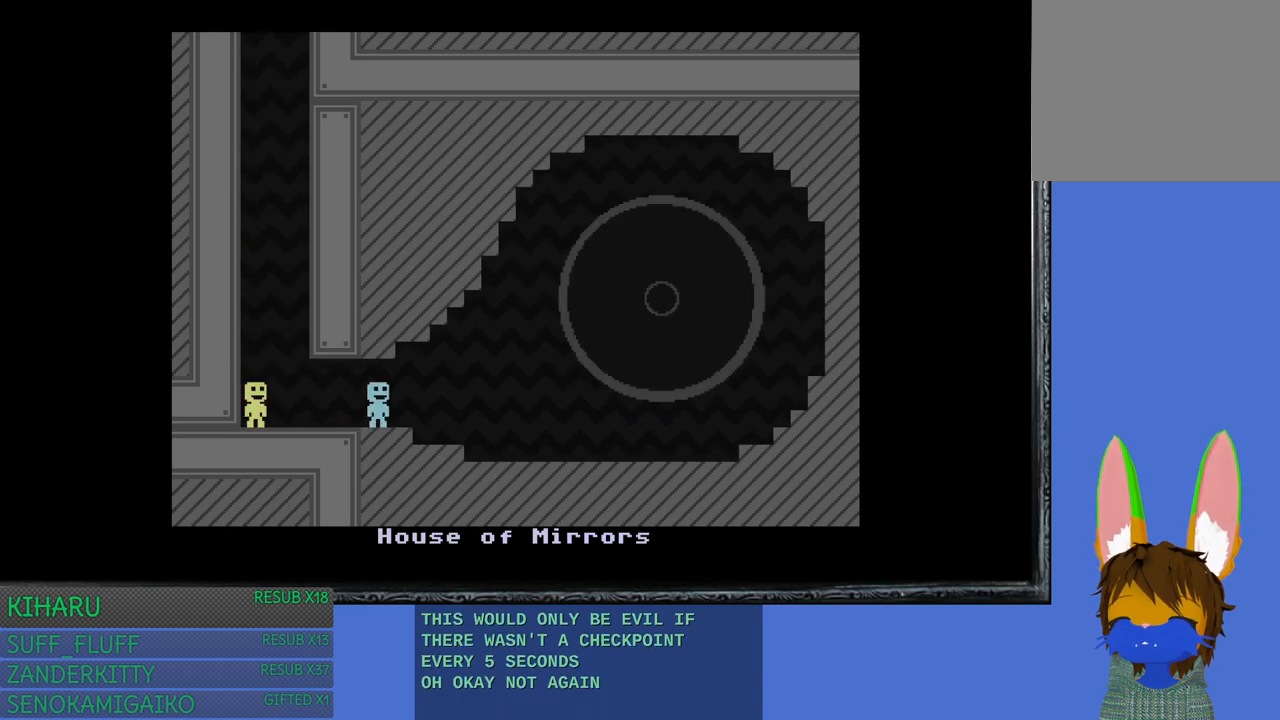
{"buttons": [], "left_stick": "right", "right_stick": "center", "events": []}
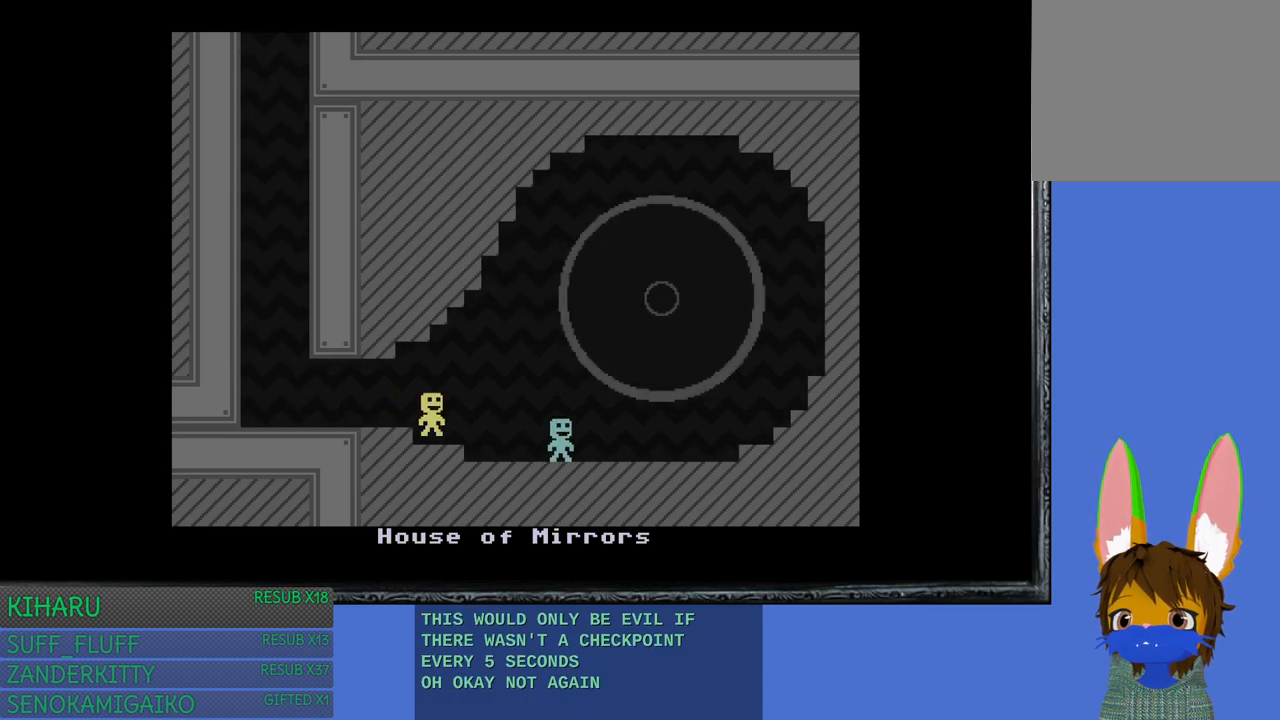
{"buttons": [], "left_stick": "right", "right_stick": "center", "events": []}
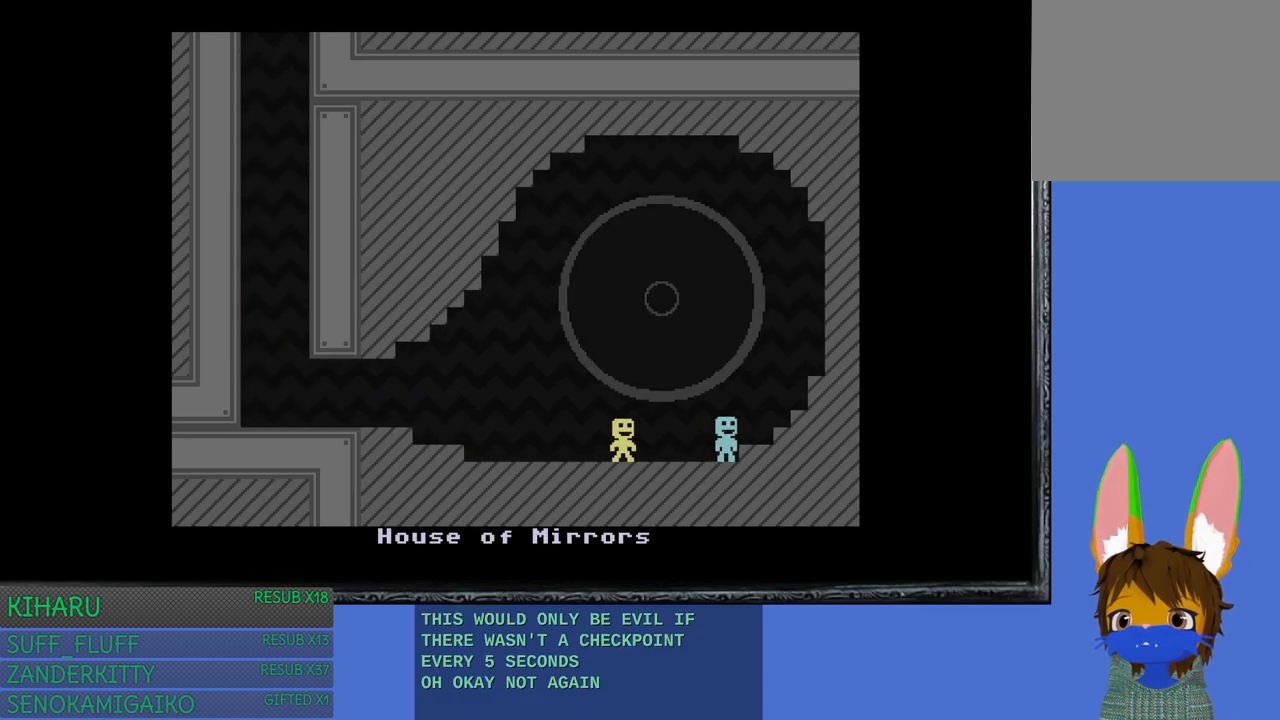
{"buttons": [], "left_stick": "center", "right_stick": "center", "events": [[17, "left_stick", "up-left"], [200, "left_stick", "center"], [250, "TRIANGLE", "down"], [383, "TRIANGLE", "up"]]}
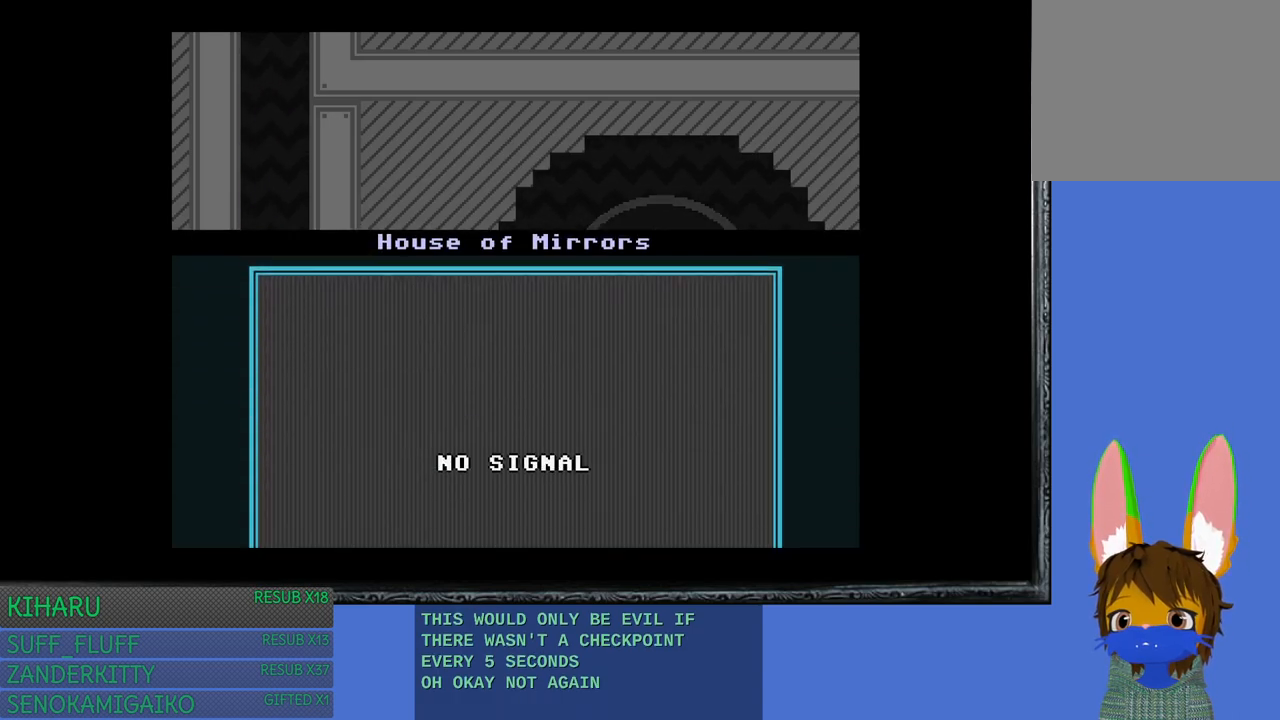
{"buttons": [], "left_stick": "center", "right_stick": "center", "events": []}
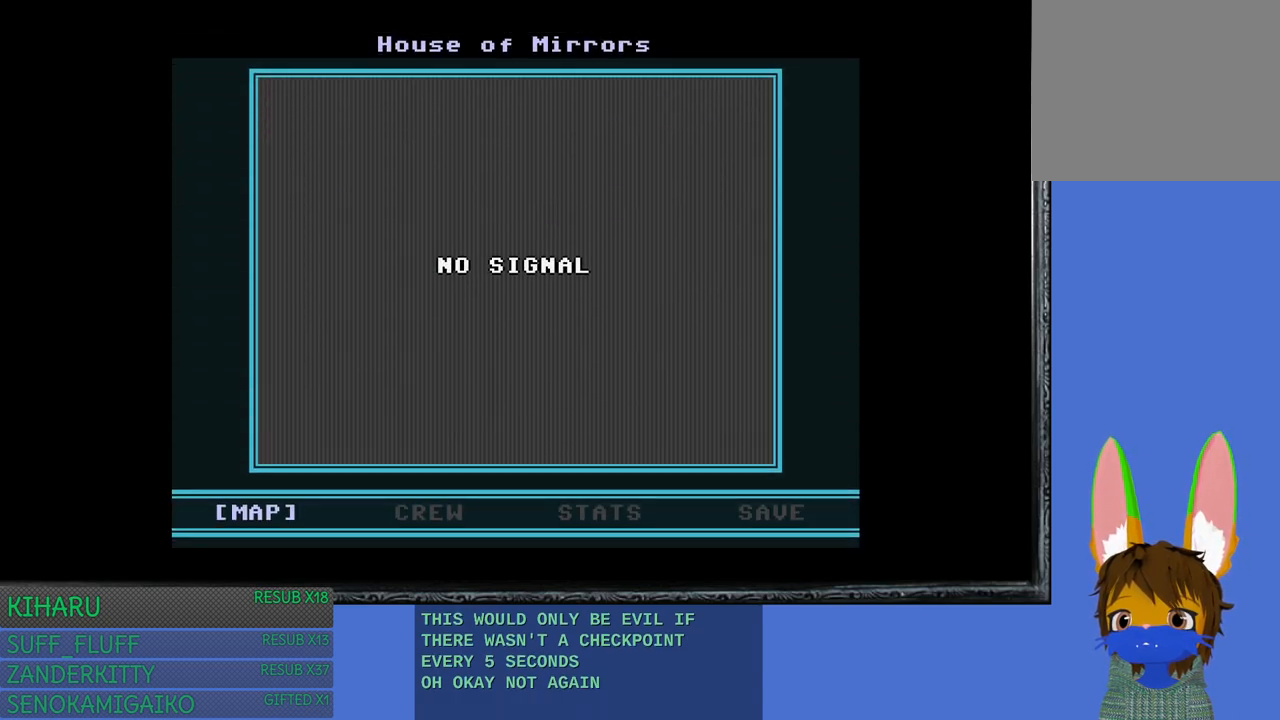
{"buttons": [], "left_stick": "center", "right_stick": "center", "events": [[183, "TRIANGLE", "down"], [300, "TRIANGLE", "up"]]}
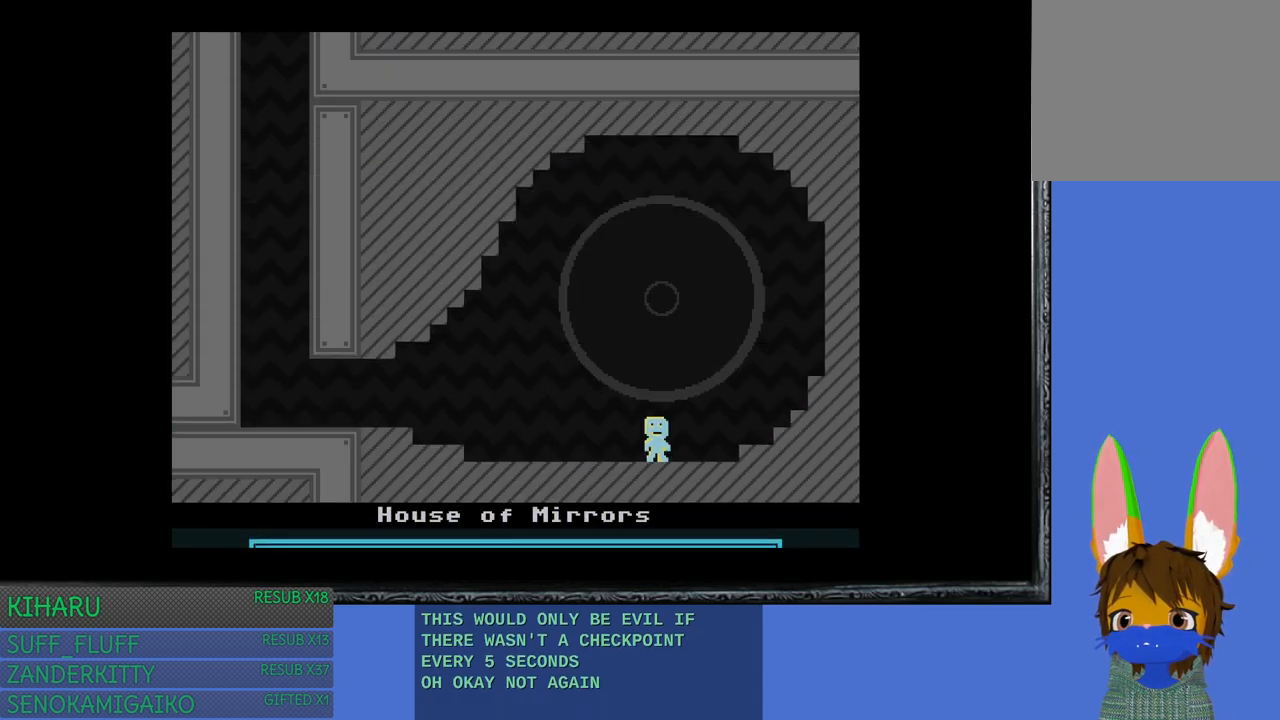
{"buttons": [], "left_stick": "center", "right_stick": "center", "events": [[200, "CROSS", "down"], [333, "CROSS", "up"]]}
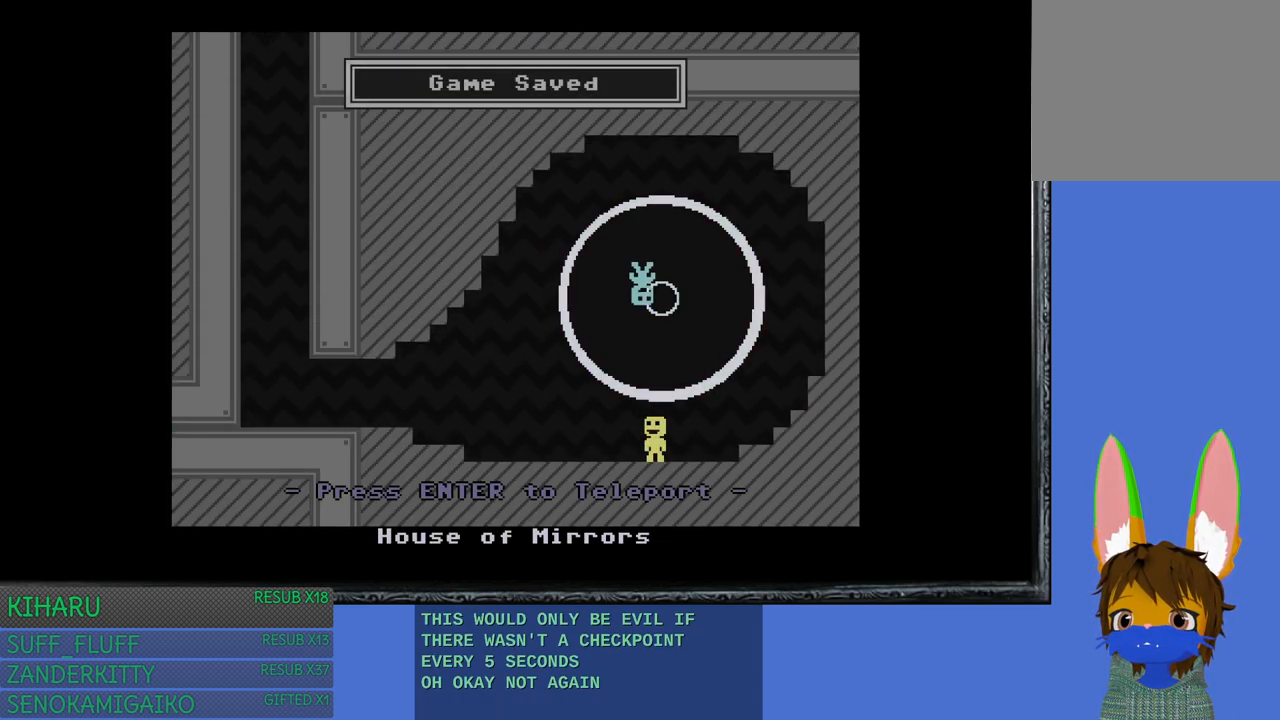
{"buttons": ["TRIANGLE"], "left_stick": "center", "right_stick": "center", "events": [[483, "TRIANGLE", "down"]]}
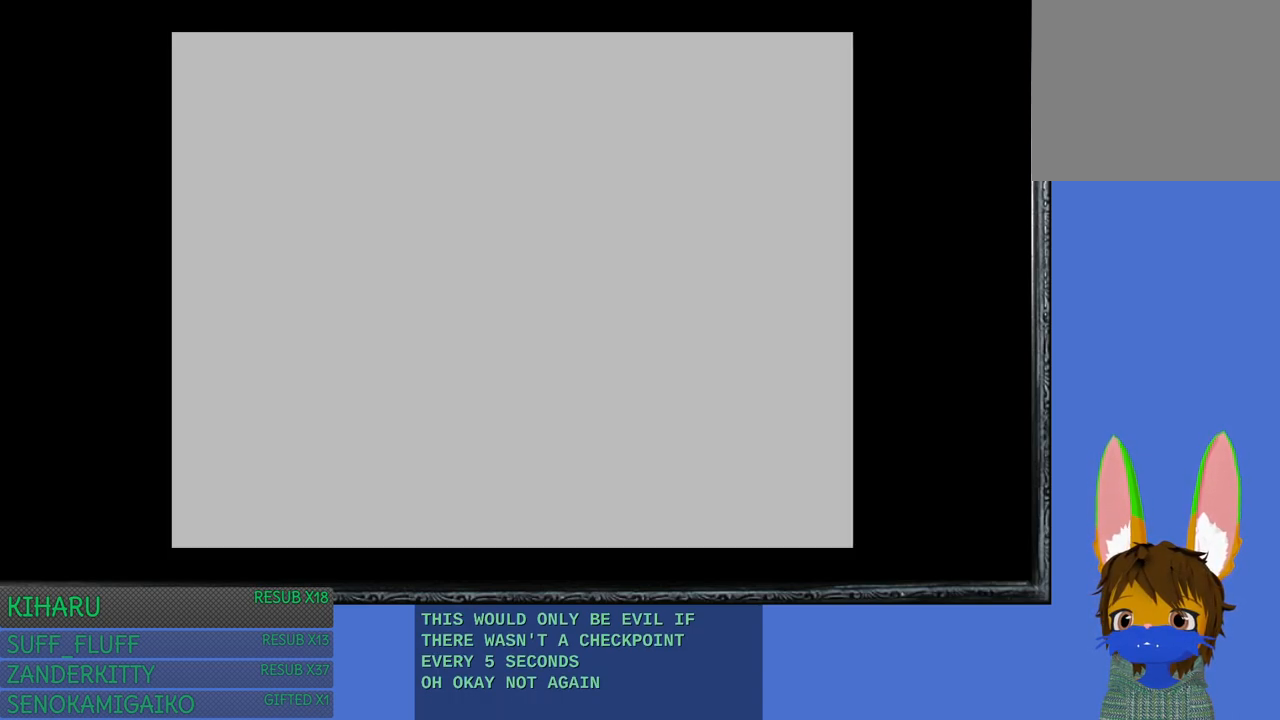
{"buttons": [], "left_stick": "center", "right_stick": "center", "events": [[100, "TRIANGLE", "up"]]}